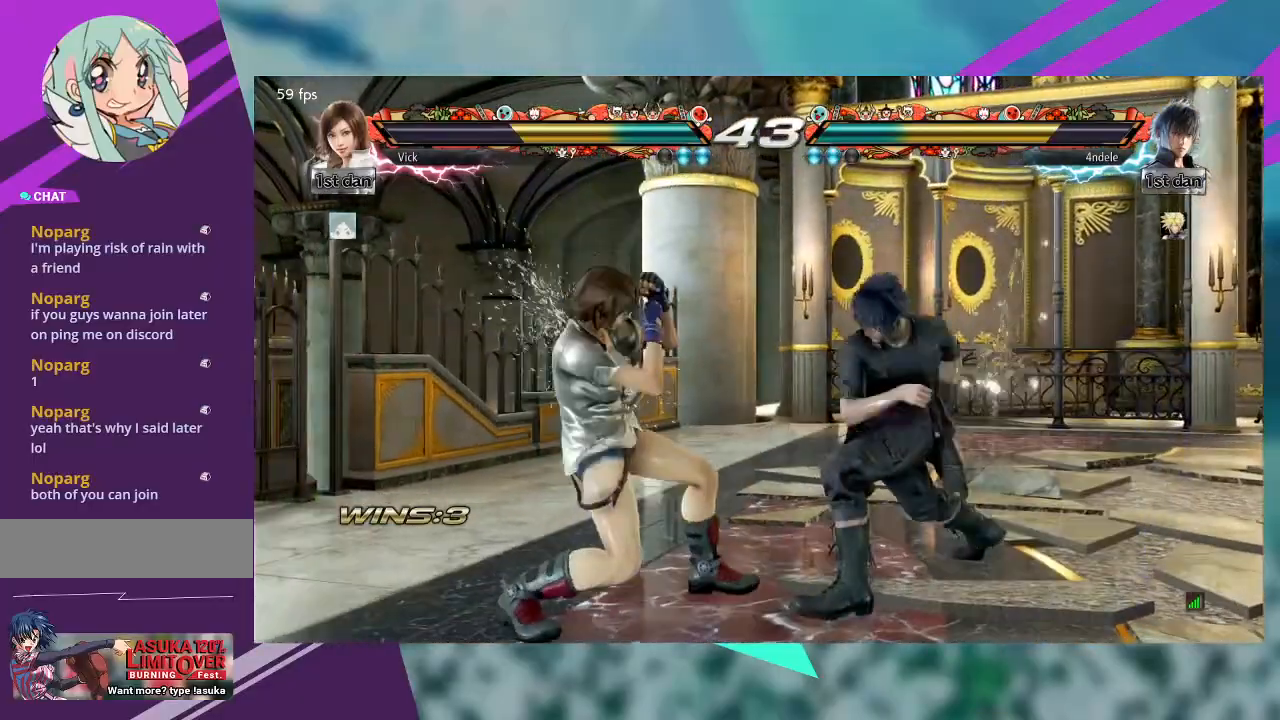
Gameplay with a controller (arcade stick); each line is a JSON object with the inputs held at the frame after it (dt_ms = milliseconds from this image to that frame). "events" lists button and stick changes between this image and that frame as [ms after this image, input, new state], when the widget could be followed in between. Not read: L1 L3 R3 SQUARE other_buttons.
{"dt_ms": 500, "buttons": [], "left_stick": "center", "events": [[33, "CIRCLE", "down"], [133, "CIRCLE", "up"], [200, "CIRCLE", "down"], [267, "CIRCLE", "up"], [367, "CIRCLE", "down"], [433, "CIRCLE", "up"]]}
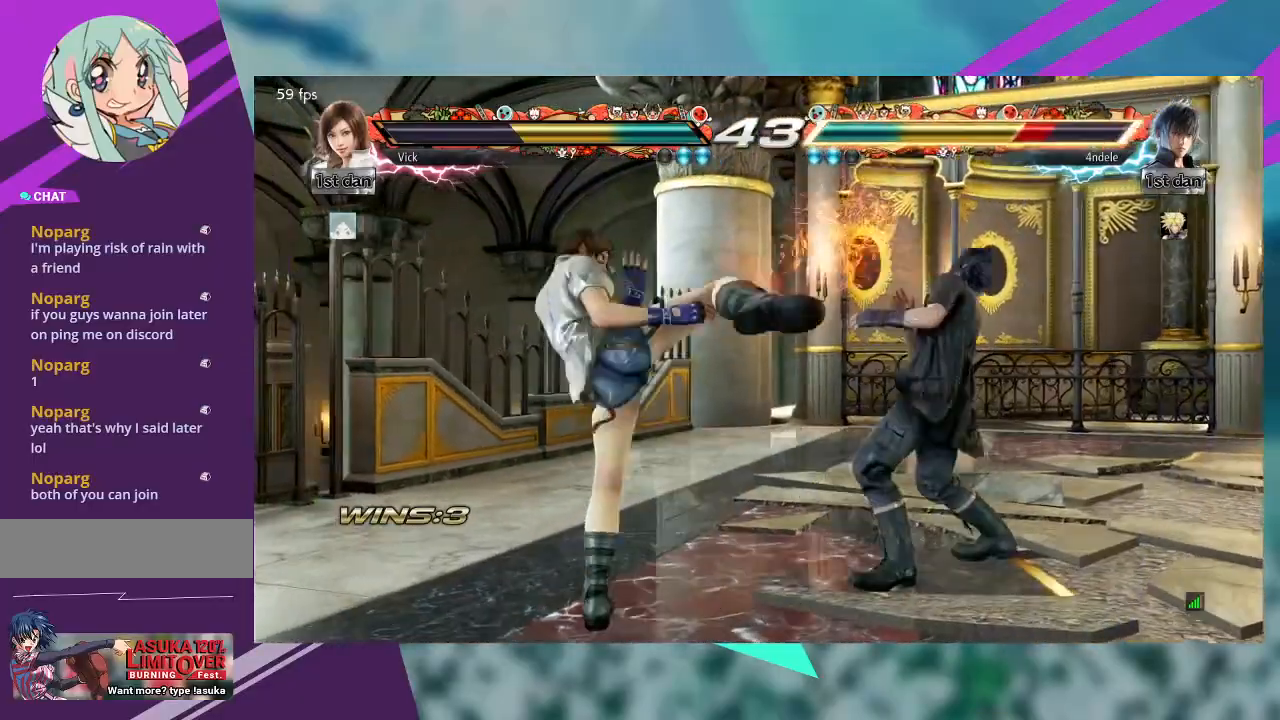
{"dt_ms": 500, "buttons": [], "left_stick": "center", "events": [[167, "CROSS", "down"], [267, "CROSS", "up"], [333, "CROSS", "down"], [433, "CROSS", "up"]]}
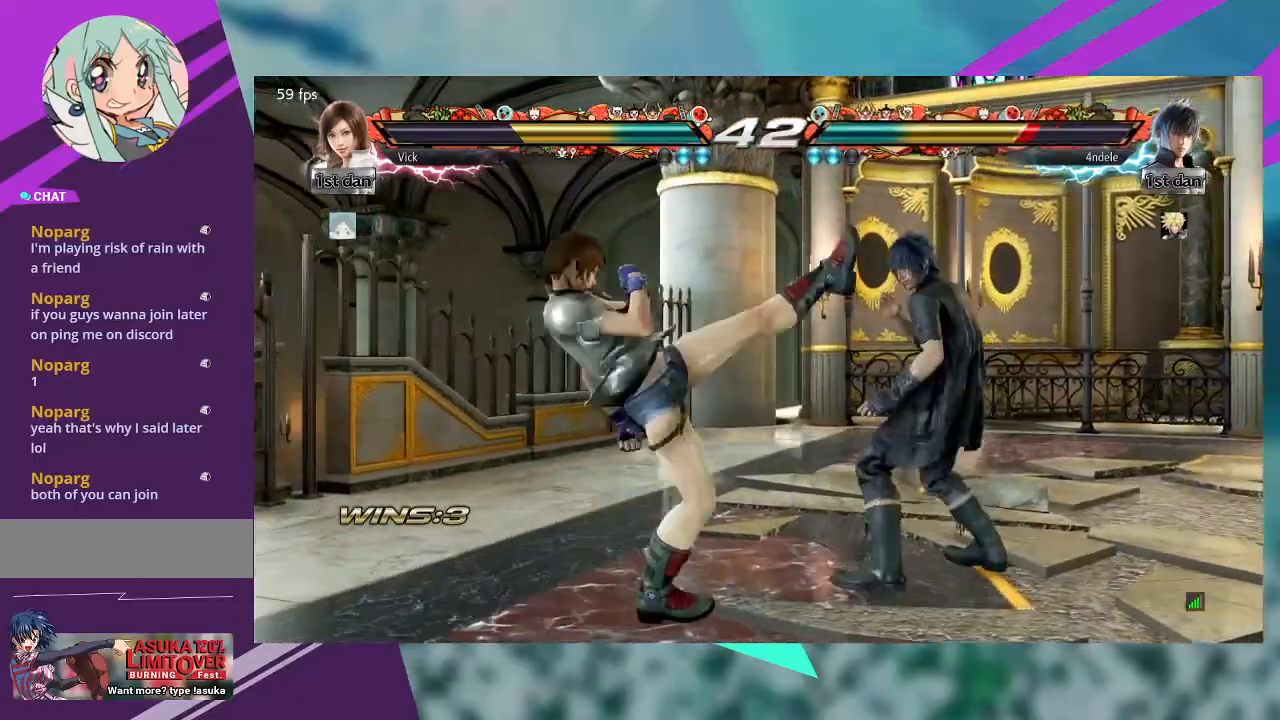
{"dt_ms": 500, "buttons": [], "left_stick": "left", "events": [[167, "left_stick", "left"]]}
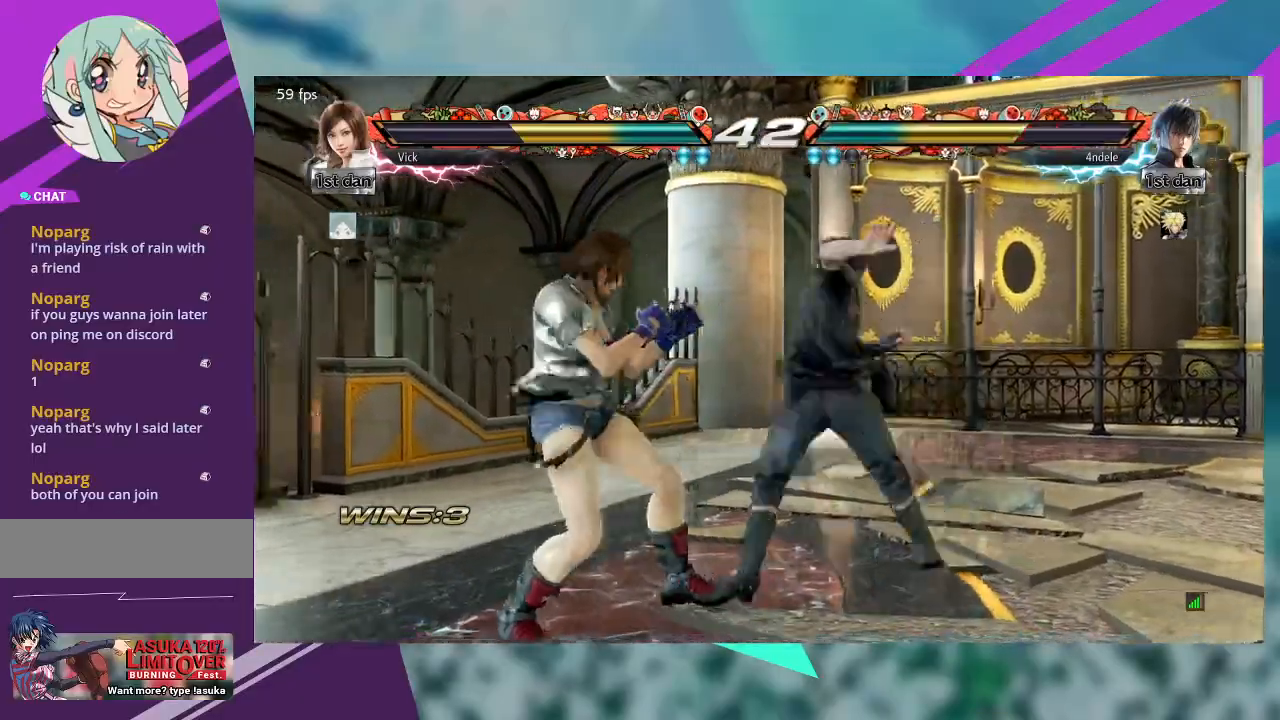
{"dt_ms": 500, "buttons": [], "left_stick": "center", "events": [[500, "left_stick", "center"]]}
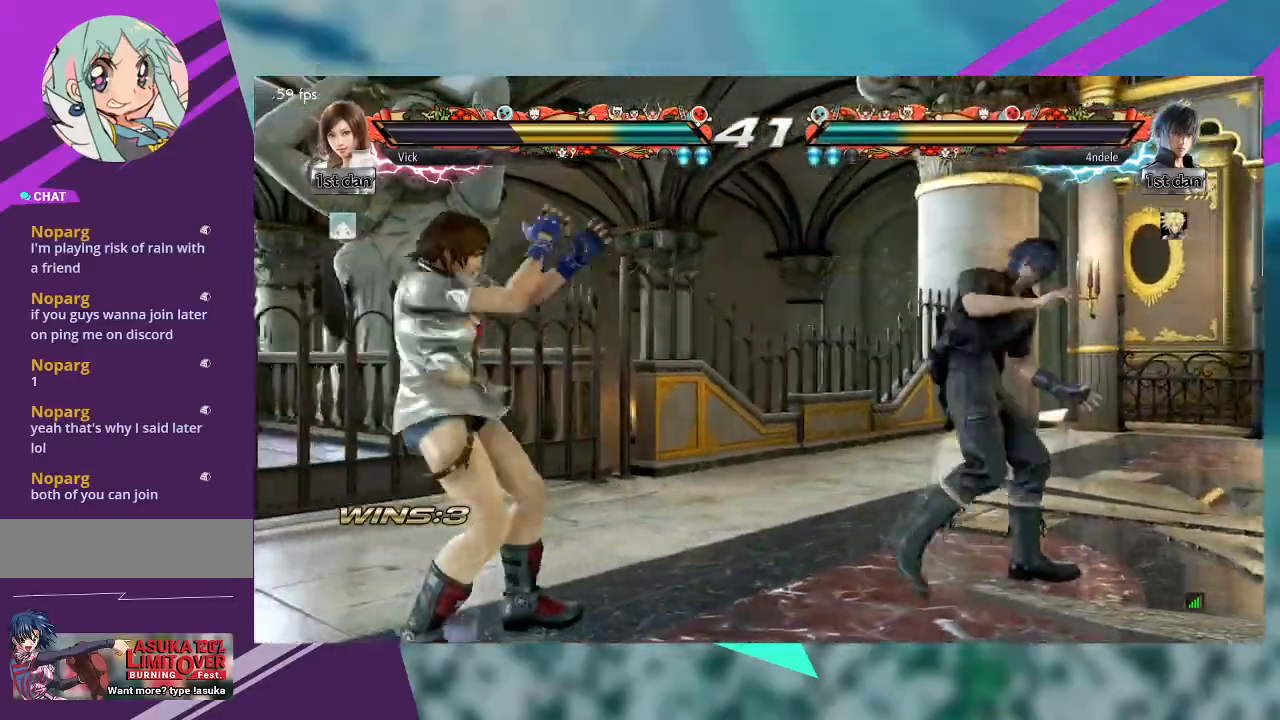
{"dt_ms": 500, "buttons": [], "left_stick": "center"}
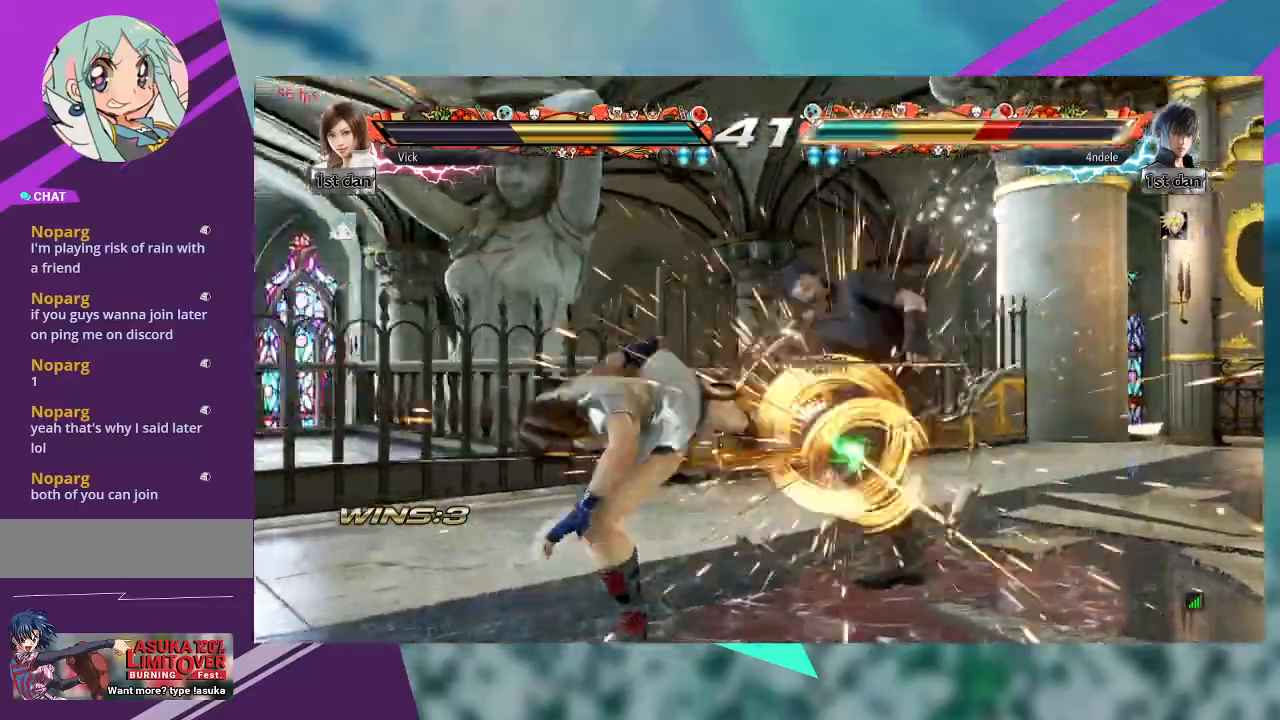
{"dt_ms": 500, "buttons": [], "left_stick": "center", "events": []}
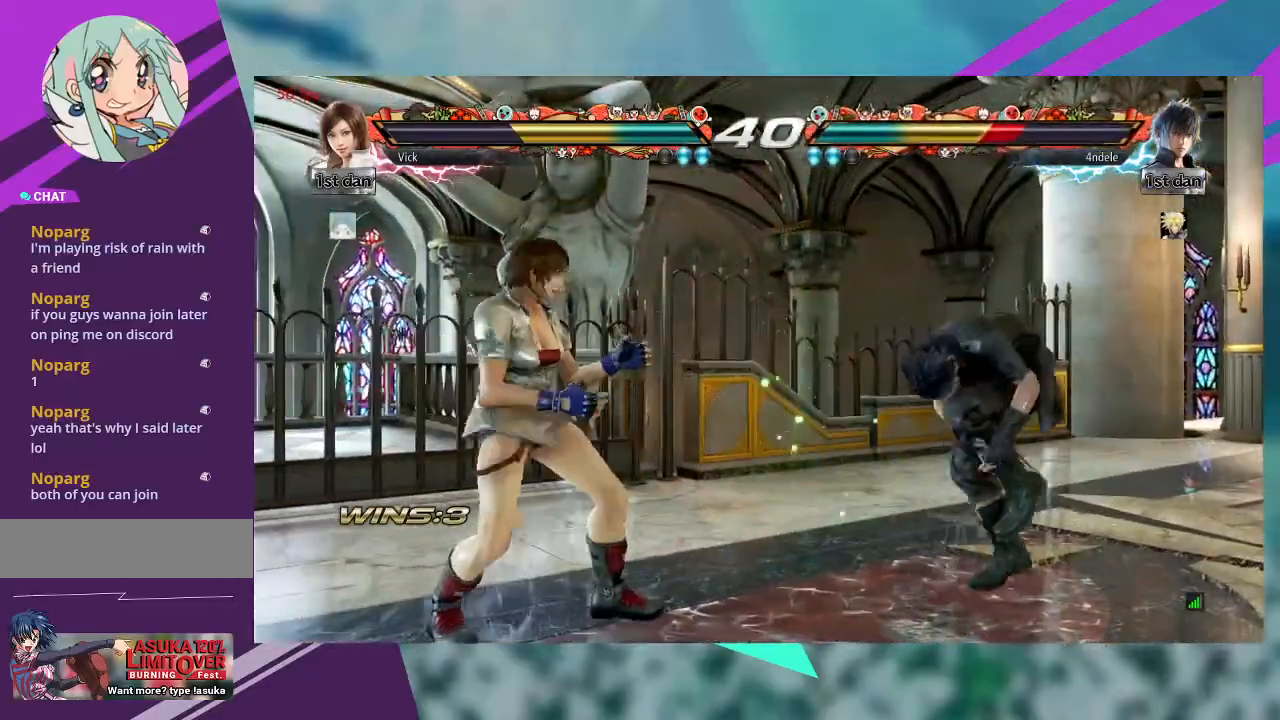
{"dt_ms": 500, "buttons": [], "left_stick": "right", "events": [[167, "left_stick", "right"], [233, "left_stick", "center"], [333, "left_stick", "right"], [433, "left_stick", "center"], [500, "left_stick", "right"]]}
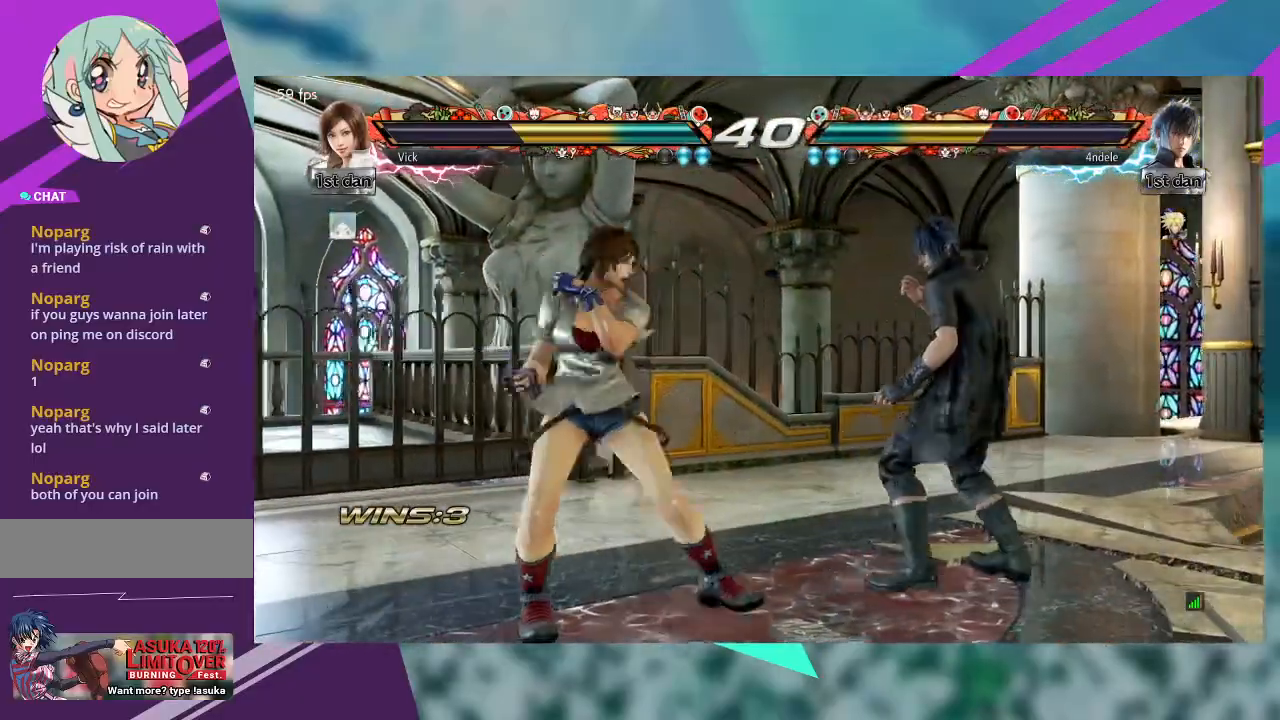
{"dt_ms": 500, "buttons": [], "left_stick": "center", "events": [[100, "left_stick", "center"], [167, "left_stick", "right"], [367, "CROSS", "down"], [367, "left_stick", "center"], [500, "CROSS", "up"]]}
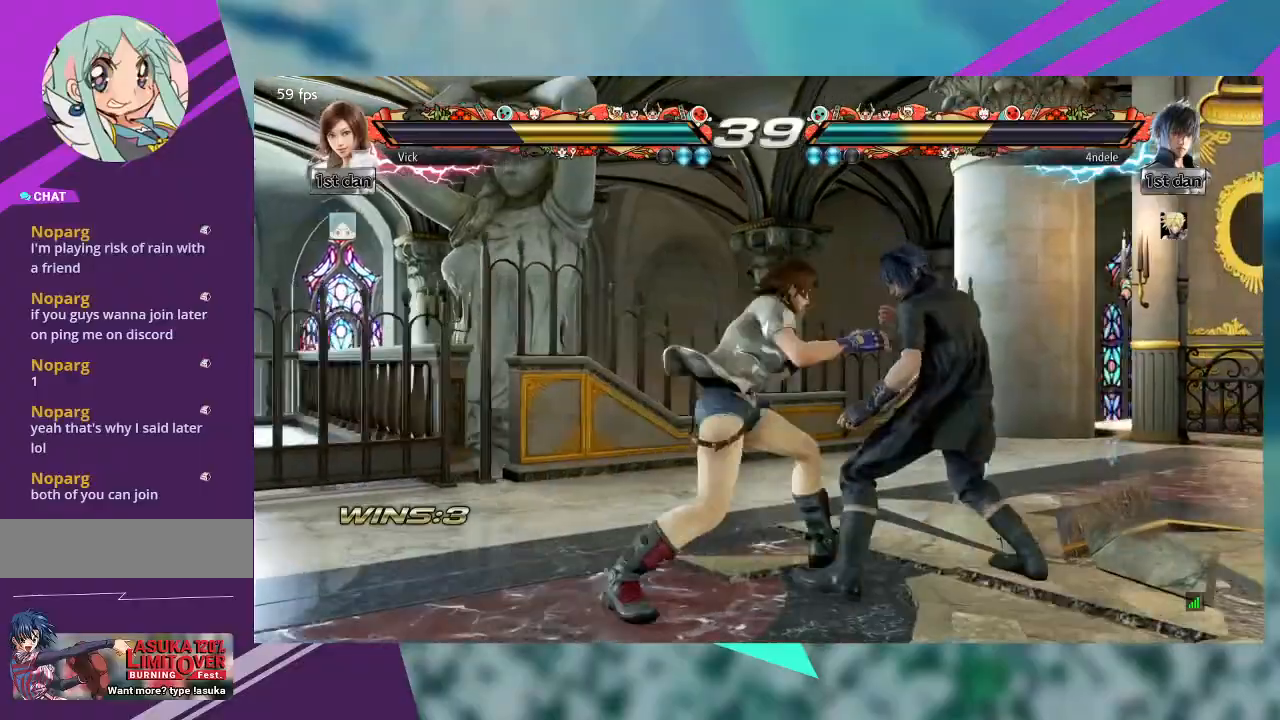
{"dt_ms": 1000, "buttons": [], "left_stick": "center"}
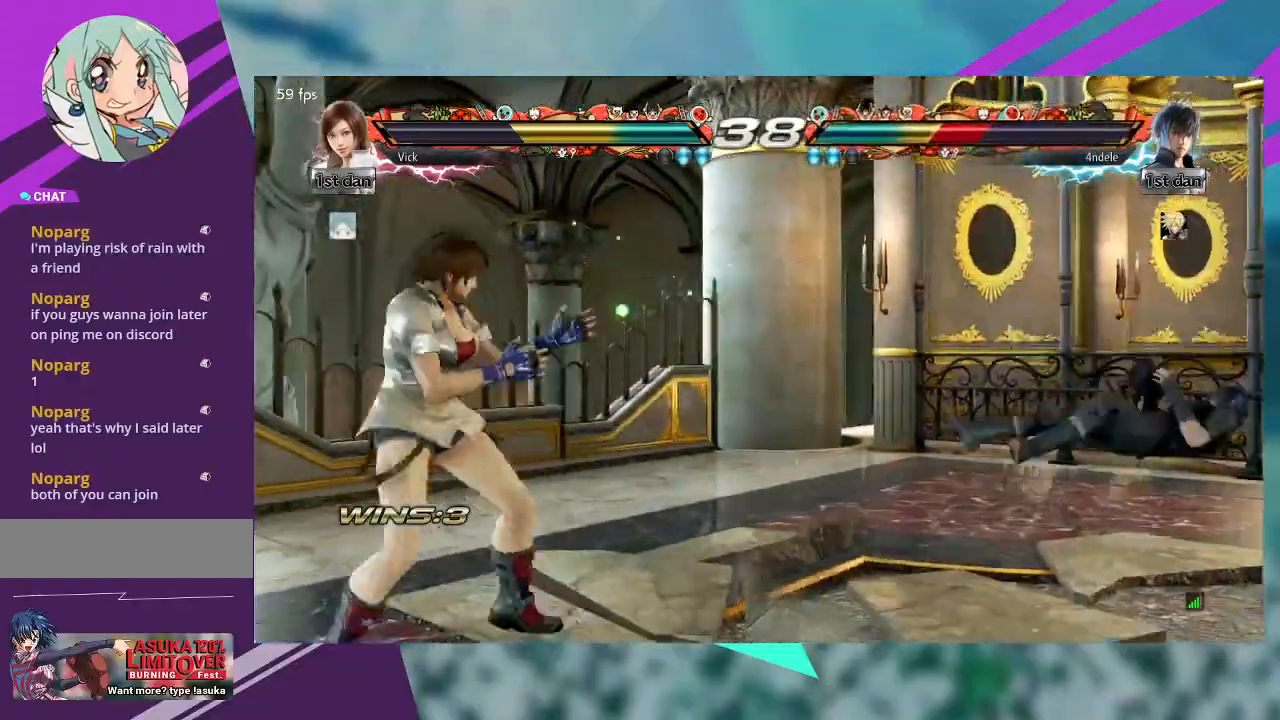
{"dt_ms": 500, "buttons": [], "left_stick": "right"}
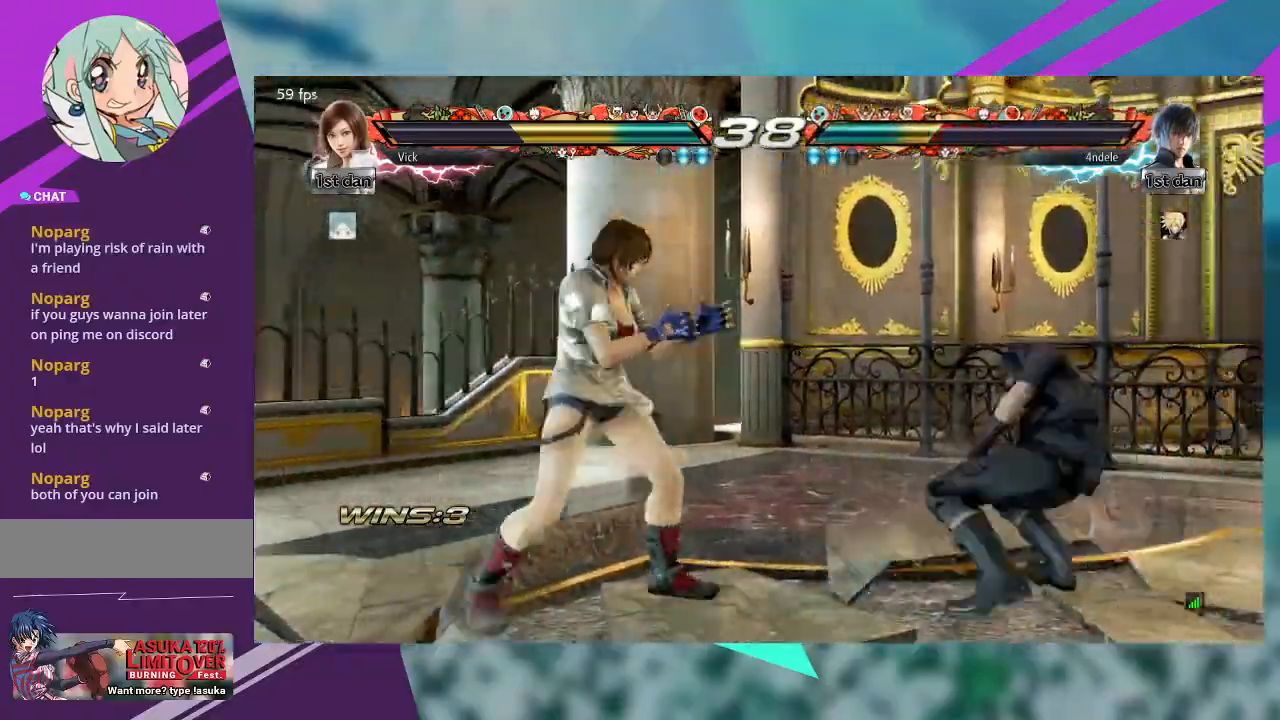
{"dt_ms": 1000, "buttons": [], "left_stick": "center"}
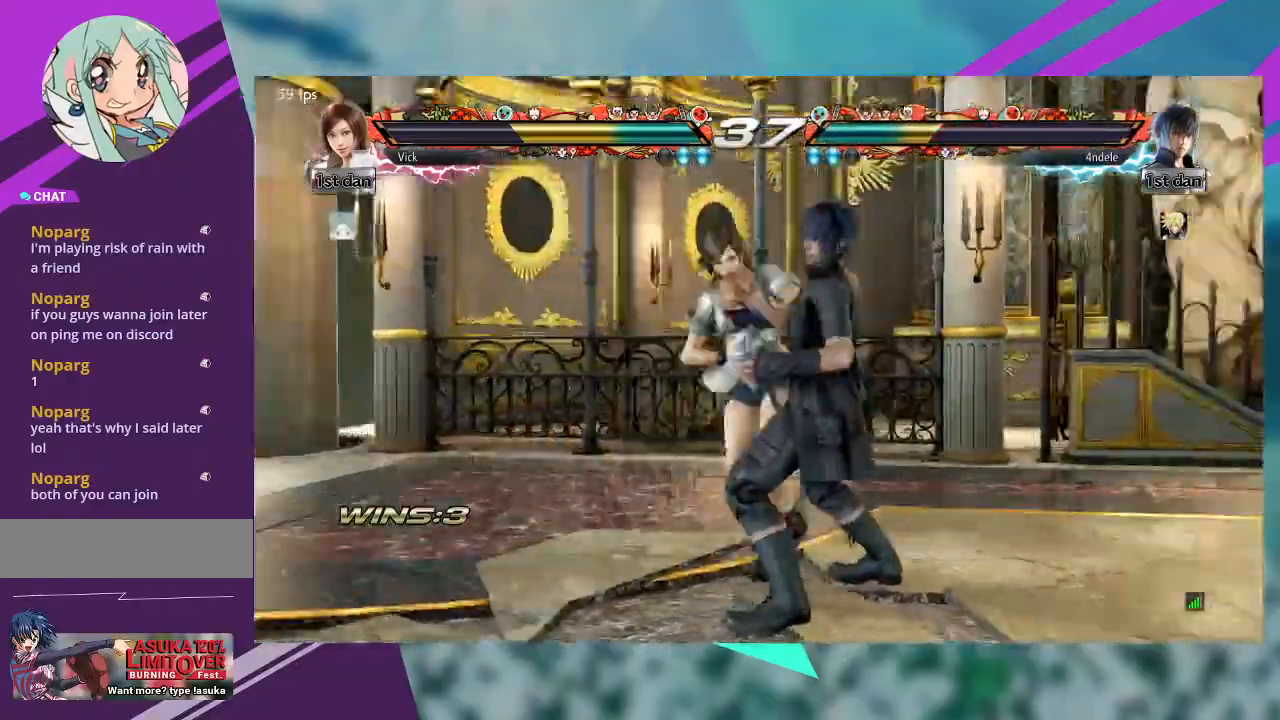
{"dt_ms": 500, "buttons": [], "left_stick": "center", "events": []}
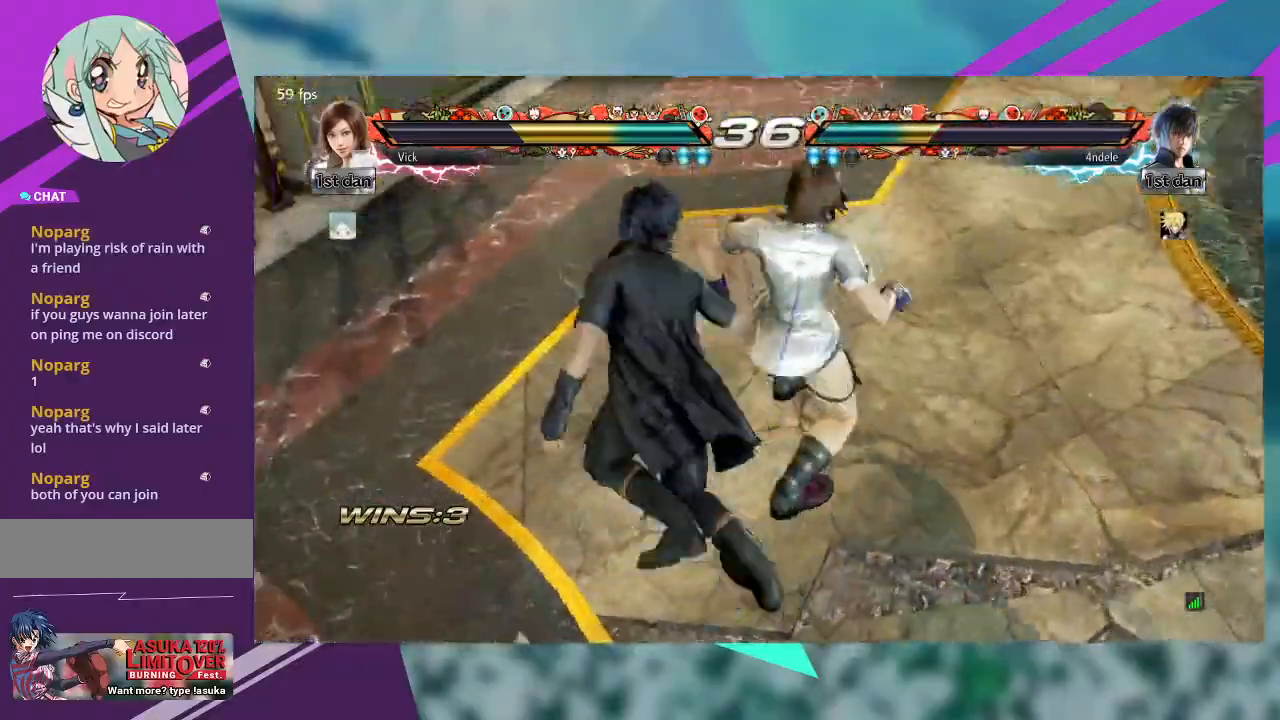
{"dt_ms": 500, "buttons": [], "left_stick": "center", "events": []}
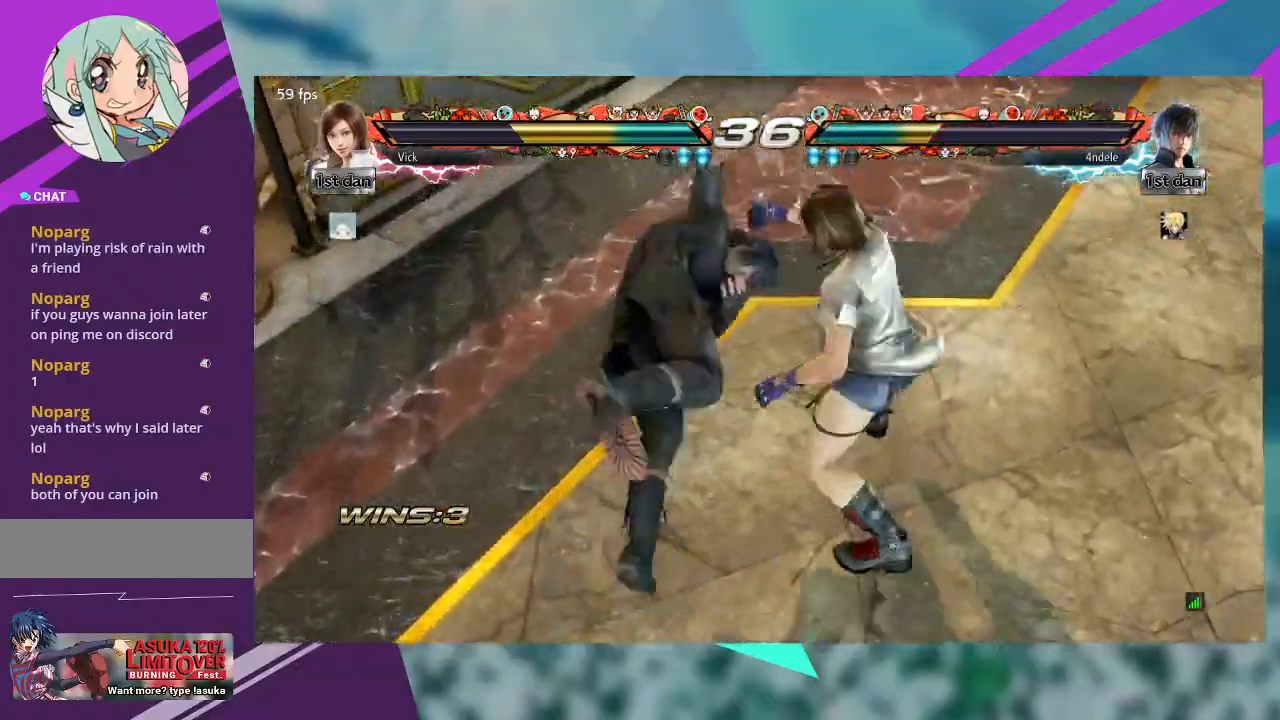
{"dt_ms": 500, "buttons": [], "left_stick": "center", "events": []}
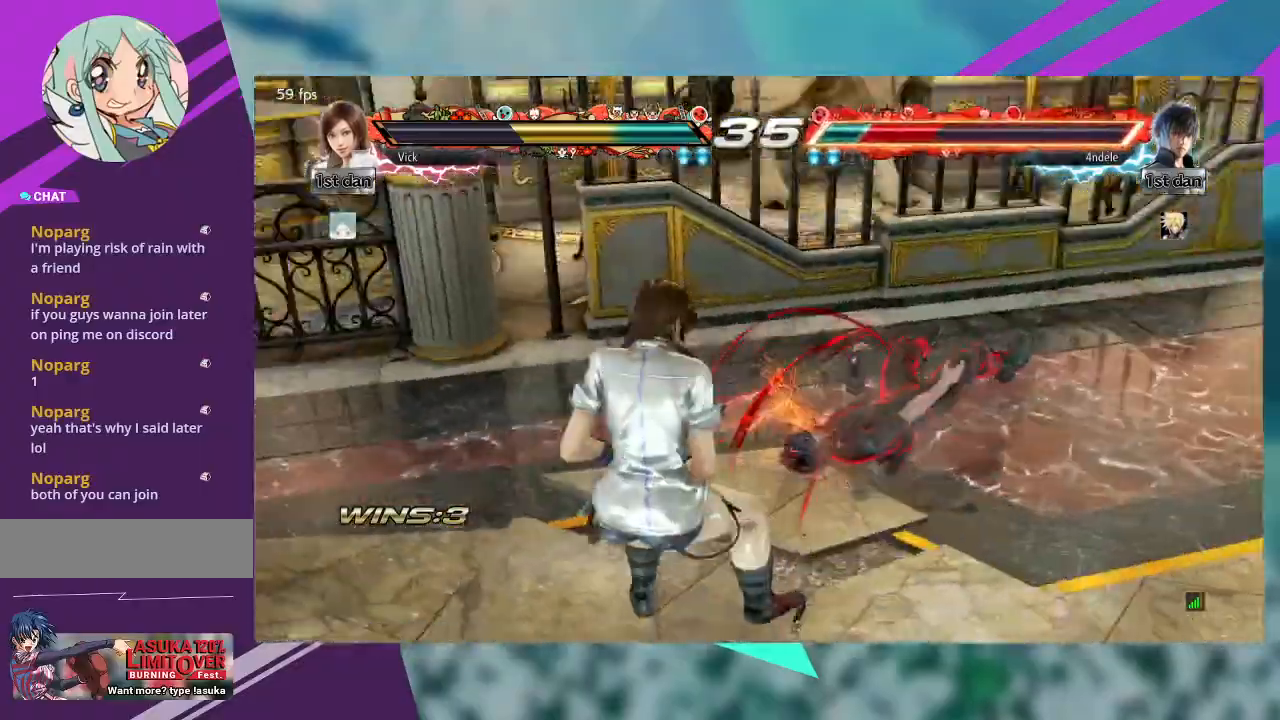
{"dt_ms": 500, "buttons": [], "left_stick": "right", "events": [[500, "left_stick", "right"]]}
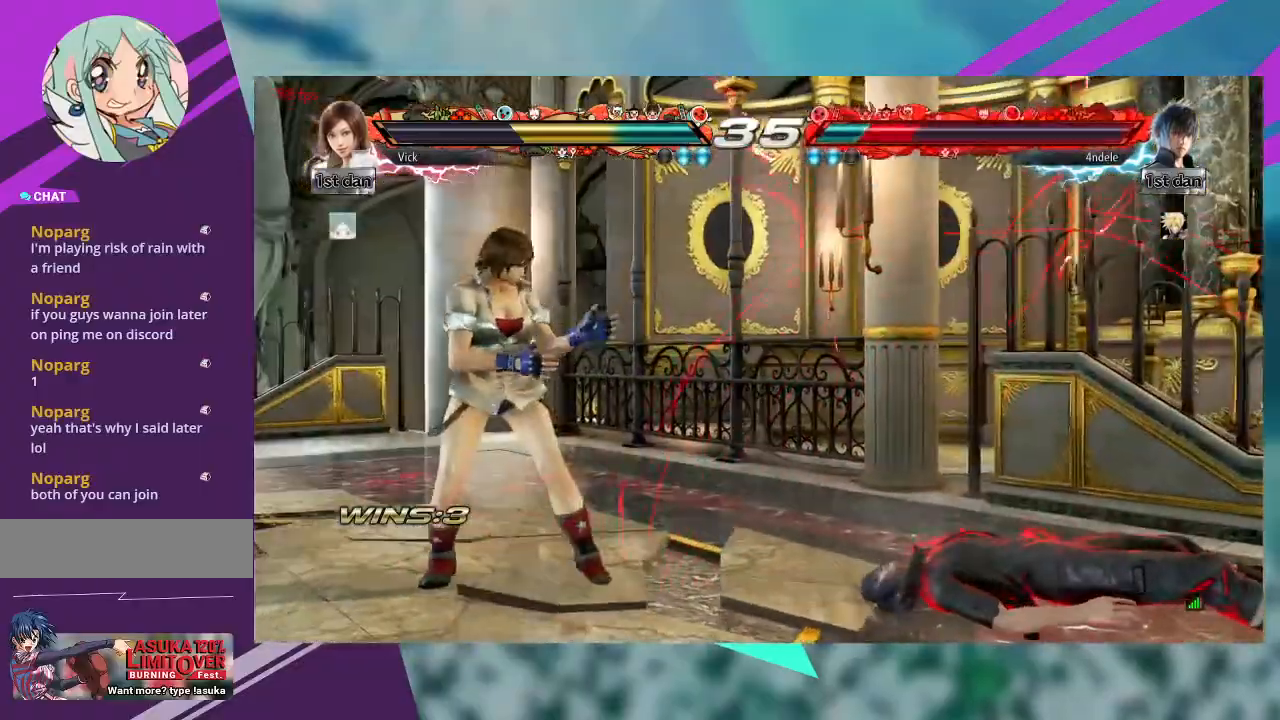
{"dt_ms": 500, "buttons": [], "left_stick": "right"}
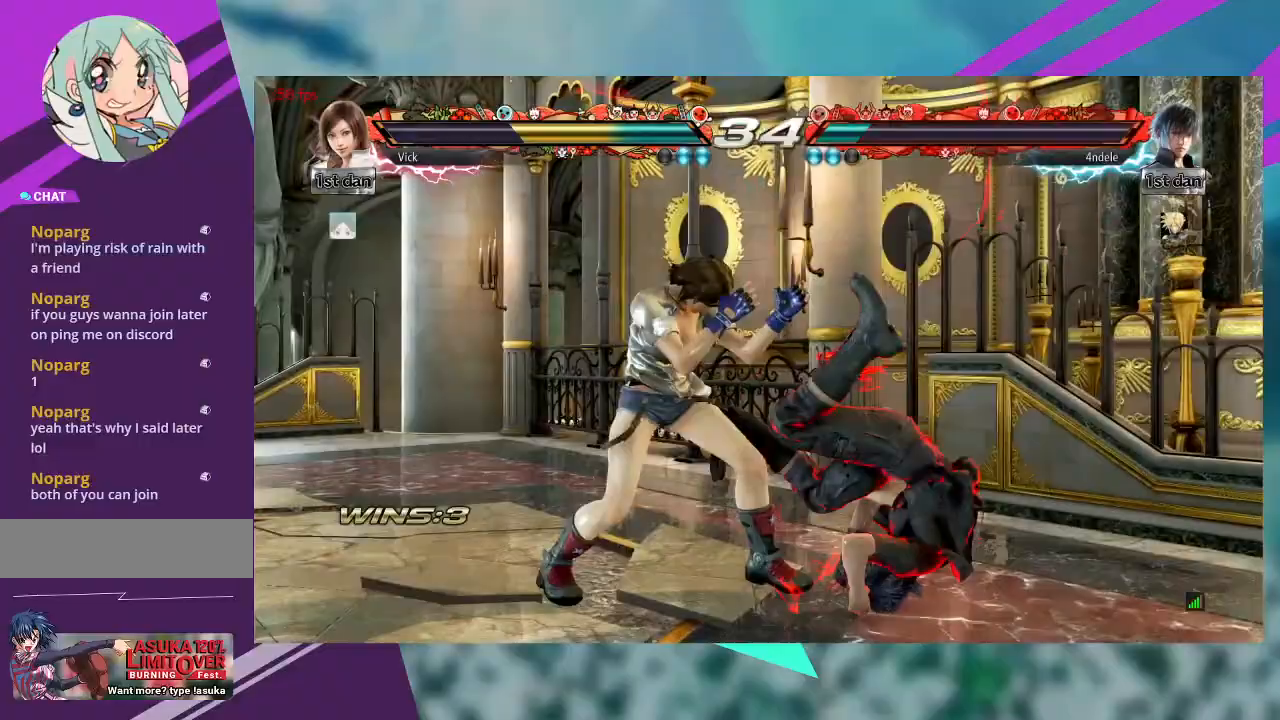
{"dt_ms": 500, "buttons": [], "left_stick": "center", "events": [[67, "CIRCLE", "down"], [67, "left_stick", "center"], [200, "CIRCLE", "up"]]}
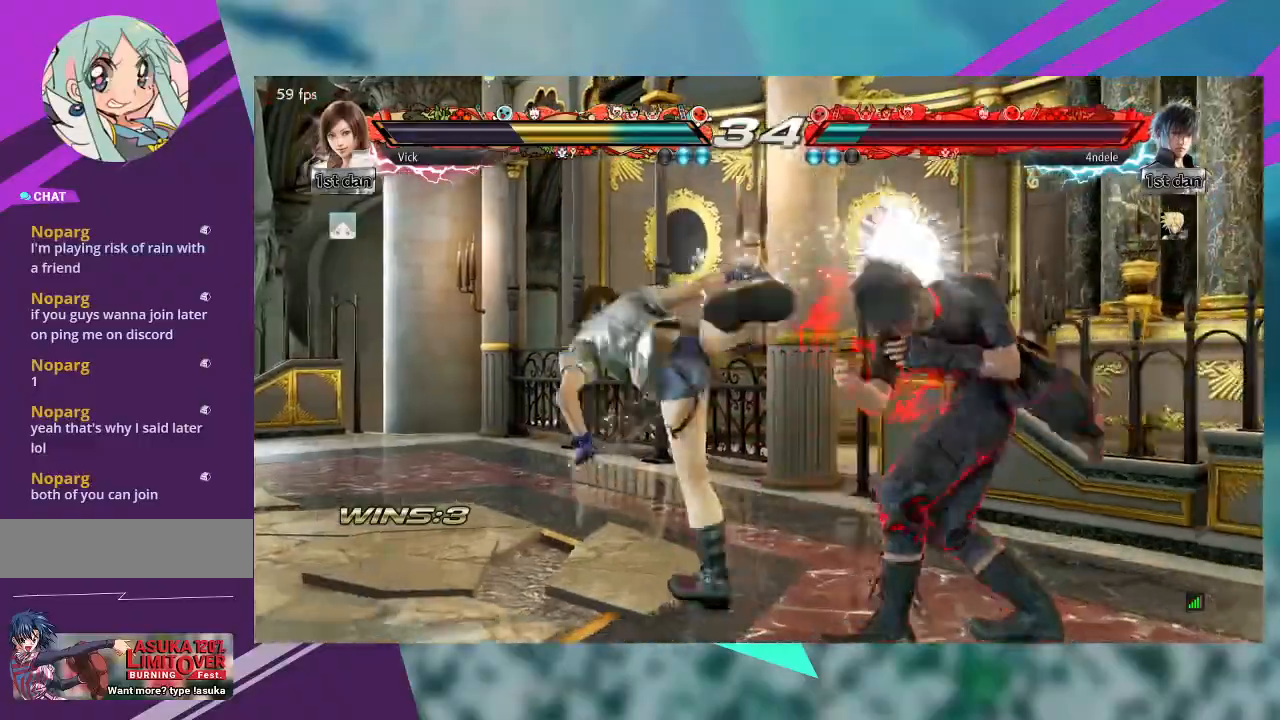
{"dt_ms": 500, "buttons": ["TRIANGLE"], "left_stick": "right"}
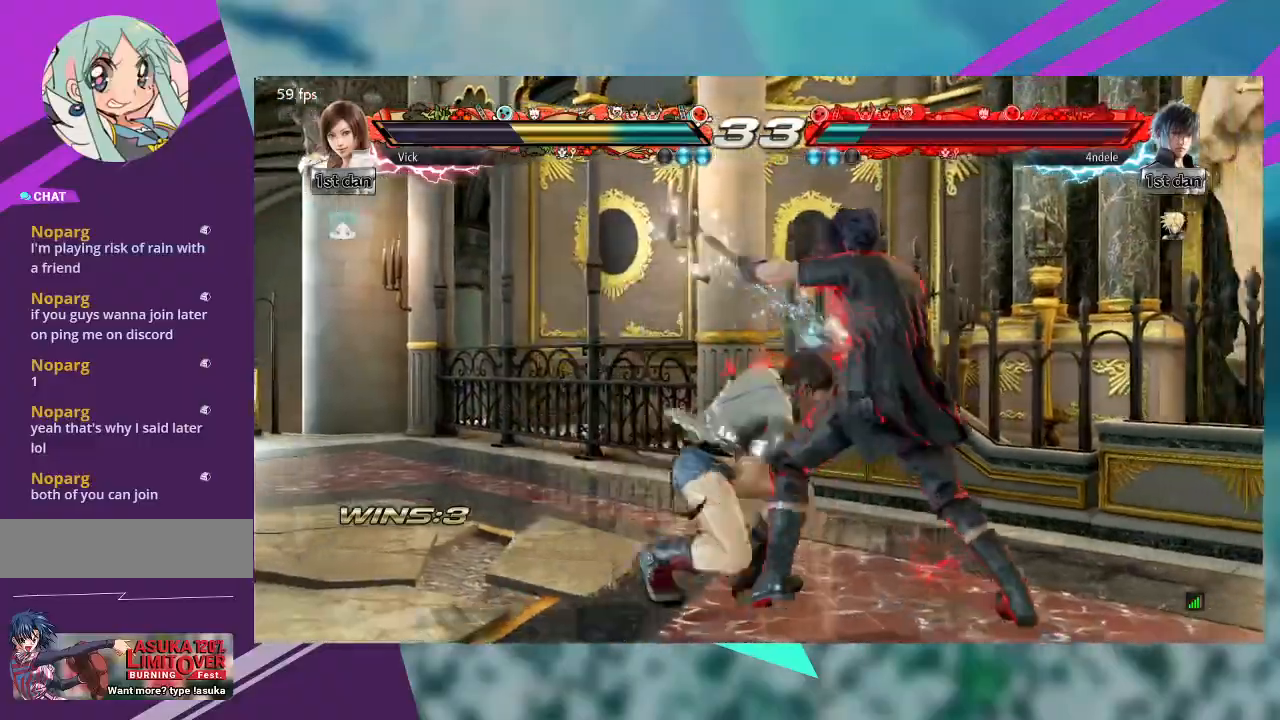
{"dt_ms": 500, "buttons": [], "left_stick": "center"}
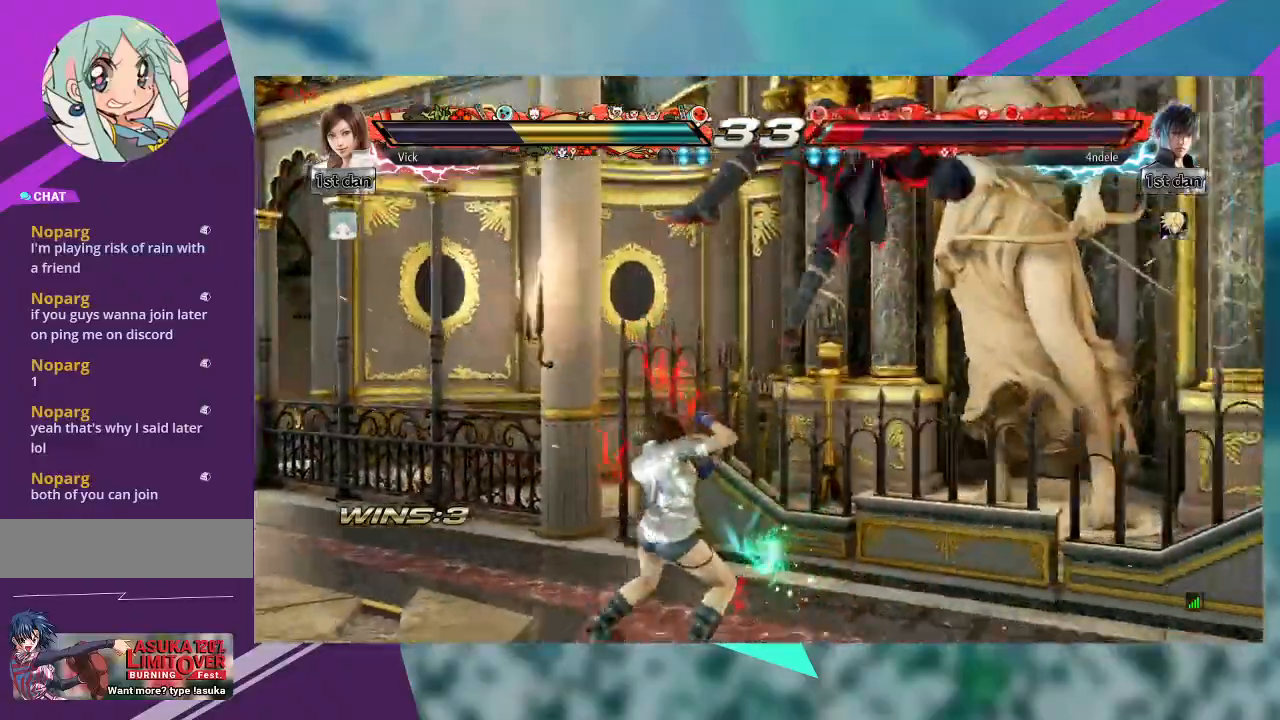
{"dt_ms": 500, "buttons": [], "left_stick": "right", "events": [[233, "left_stick", "right"], [300, "TRIANGLE", "down"], [400, "TRIANGLE", "up"]]}
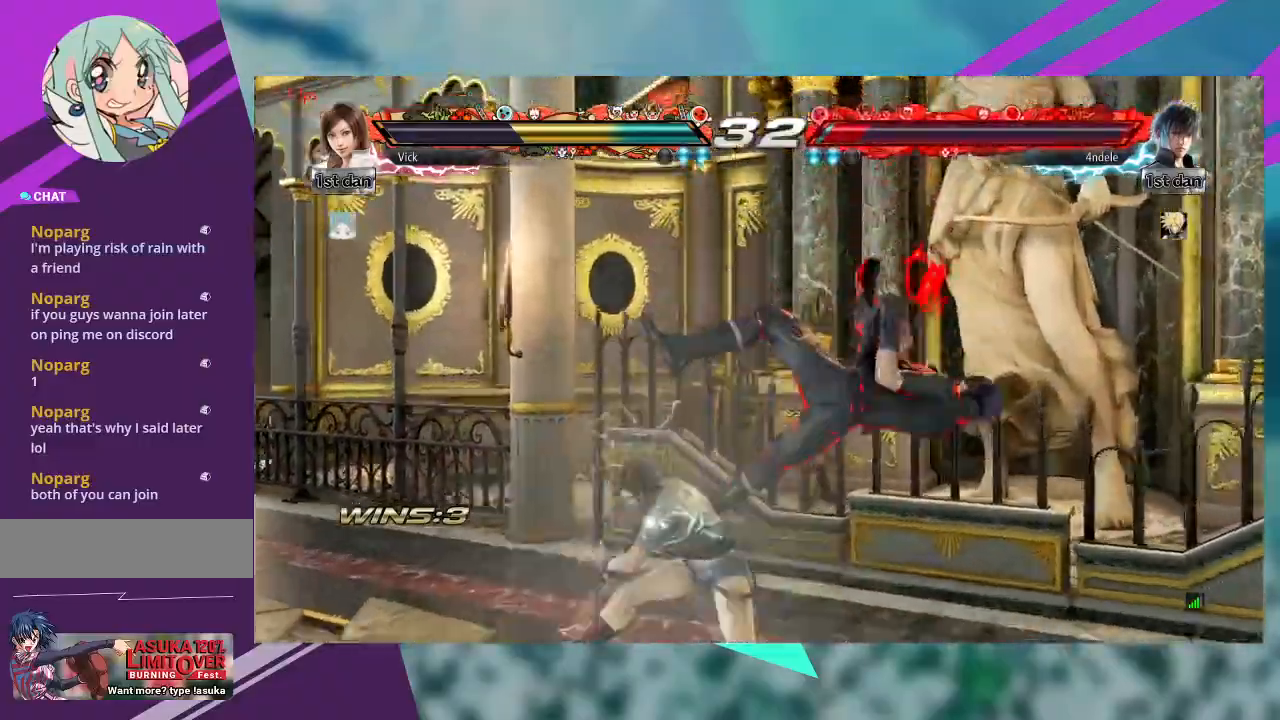
{"dt_ms": 500, "buttons": [], "left_stick": "center", "events": [[33, "left_stick", "center"]]}
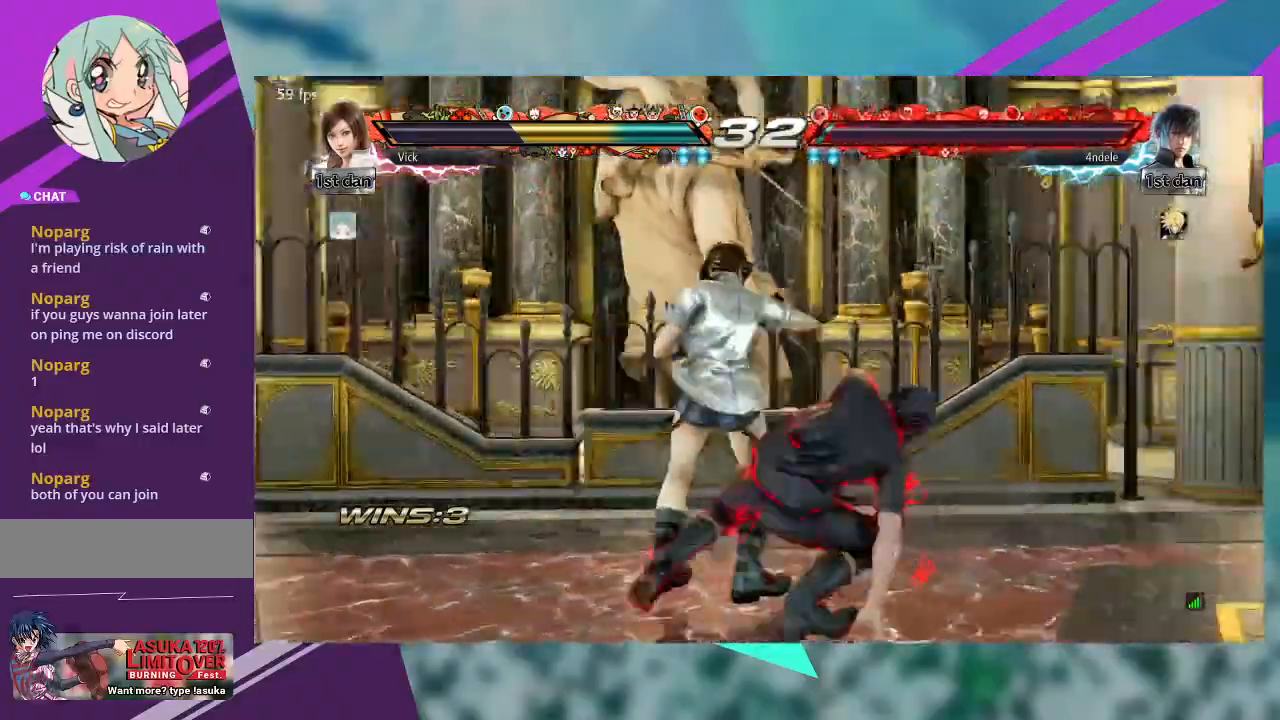
{"dt_ms": 500, "buttons": [], "left_stick": "left", "events": [[133, "left_stick", "left"]]}
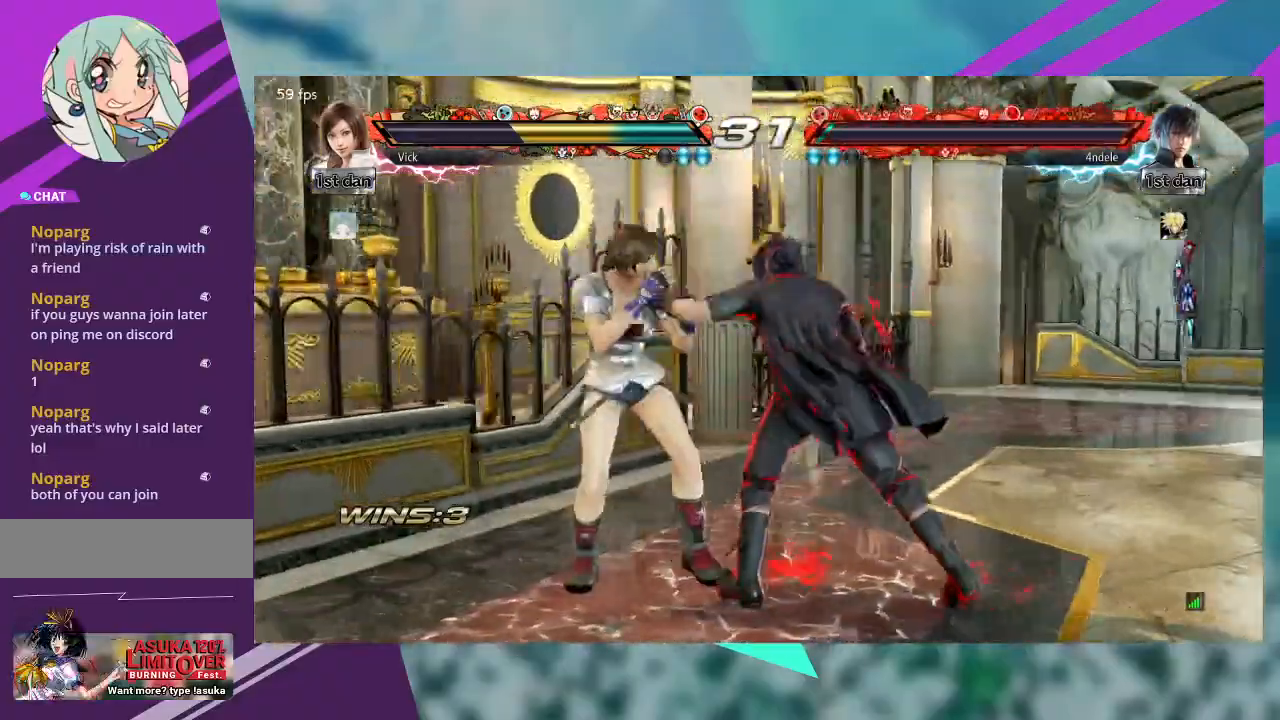
{"dt_ms": 500, "buttons": [], "left_stick": "left"}
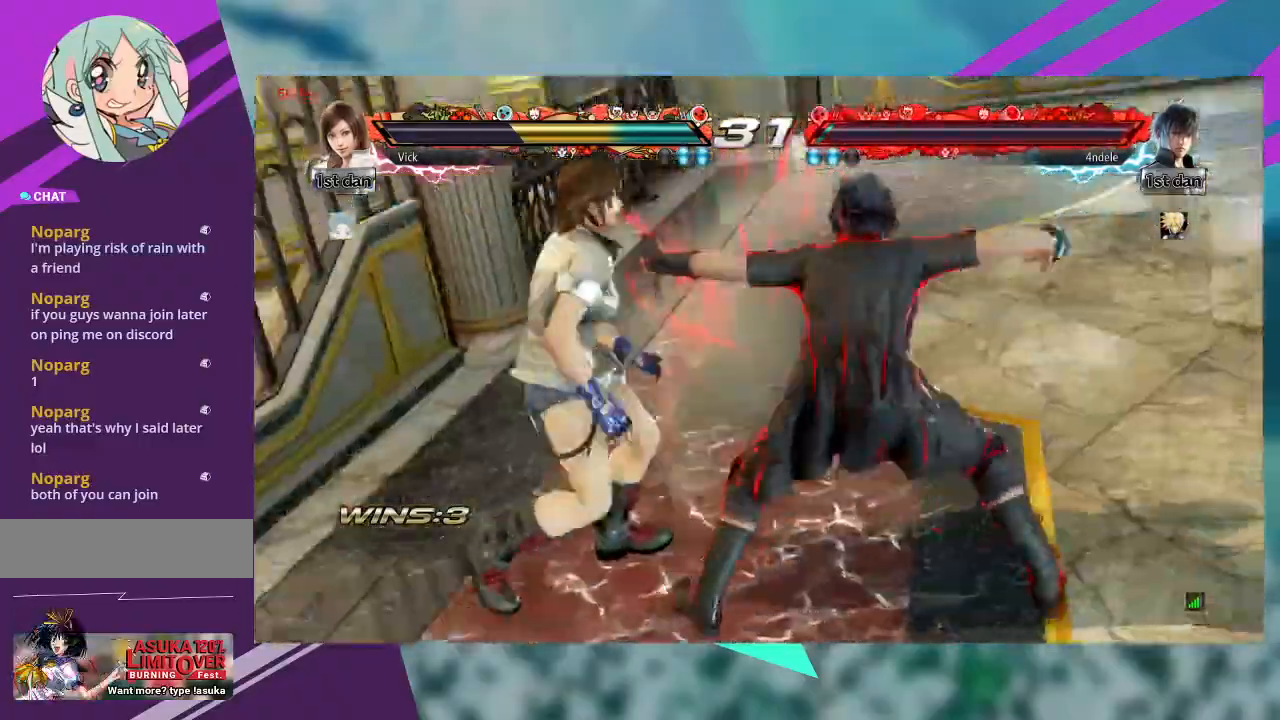
{"dt_ms": 1000, "buttons": ["CROSS"], "left_stick": "left"}